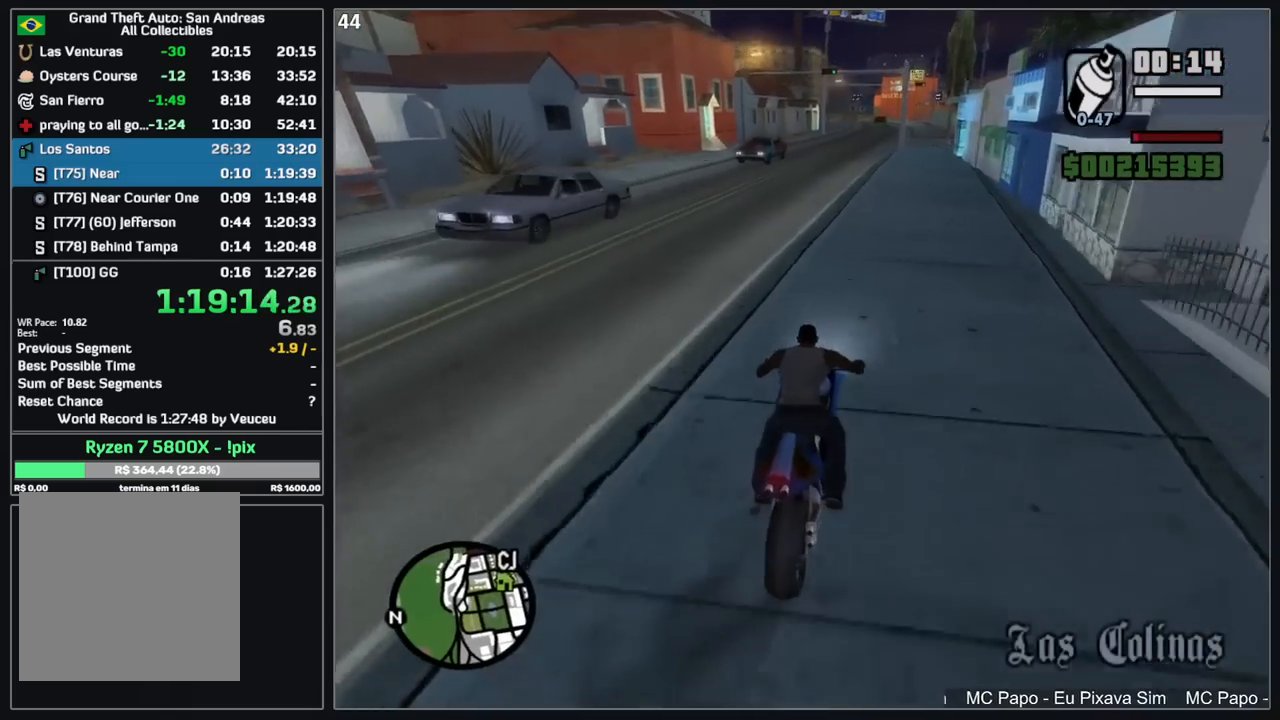
Gameplay with keyboard and mouse; each line is a JSON object with the keys and mouse buttons held at the frame after it. "events" lists presses ("down") and releases ("up") of "d", "w", "mouse_left", "mouse_wheel" and "mouse_right" between this image and that frame as [ms after this image, input, new state], when the widget could be followed in between. "mouse_left", "mouse_wheel", "mouse_right" = the "left", "wheel", "right" buttons of the "mouse" list. No other keys are recorded. "wheel" means that the mouse wheel is clicked or scrolled. Mouse movement is not recorded.
{"keys": ["w"], "mouse": [], "events": [[100, "mouse_right", "up"], [167, "mouse_right", "down"], [267, "mouse_right", "up"], [350, "mouse_right", "down"], [450, "mouse_right", "up"]]}
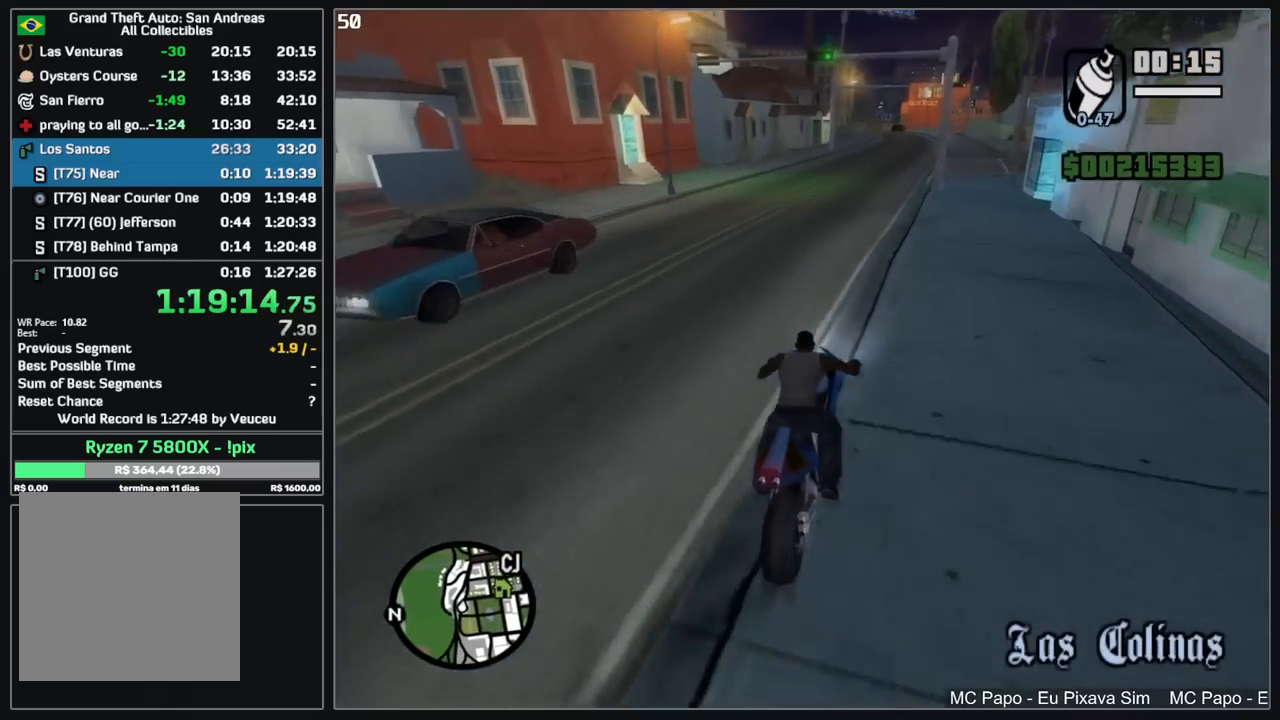
{"keys": [], "mouse": [], "events": [[34, "mouse_right", "down"], [34, "w", "up"], [100, "mouse_right", "up"]]}
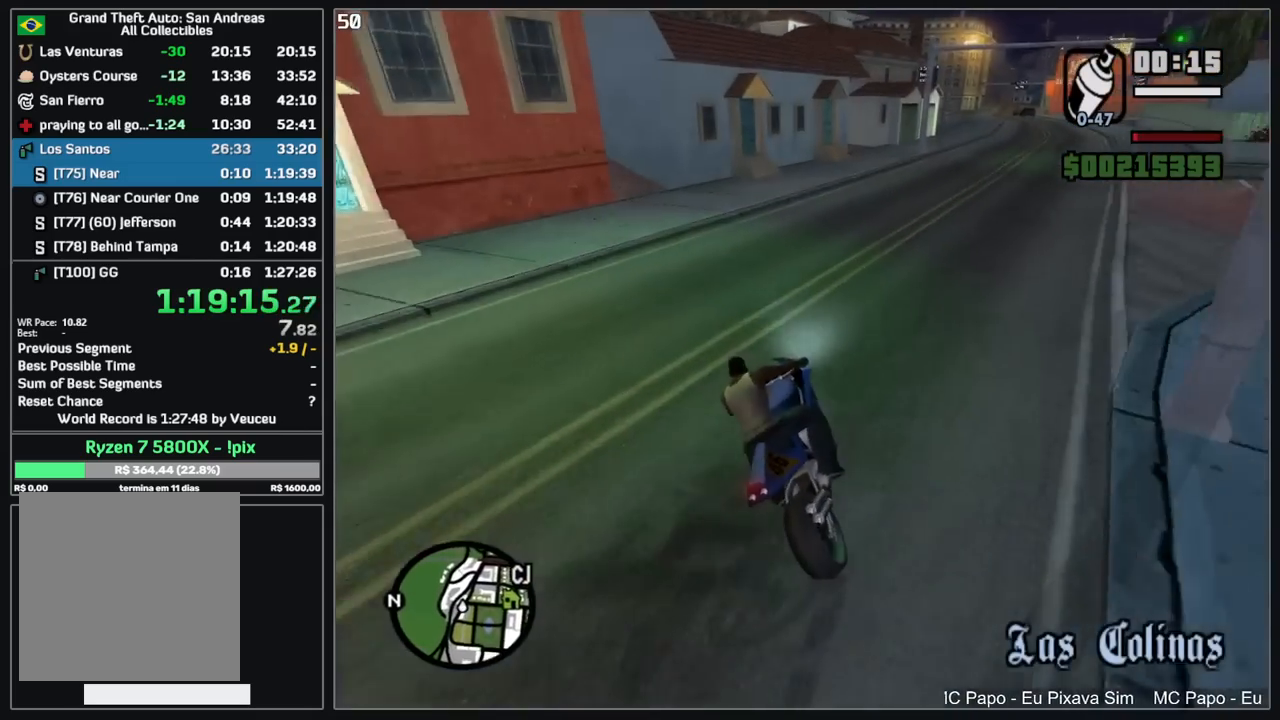
{"keys": [], "mouse": [], "events": []}
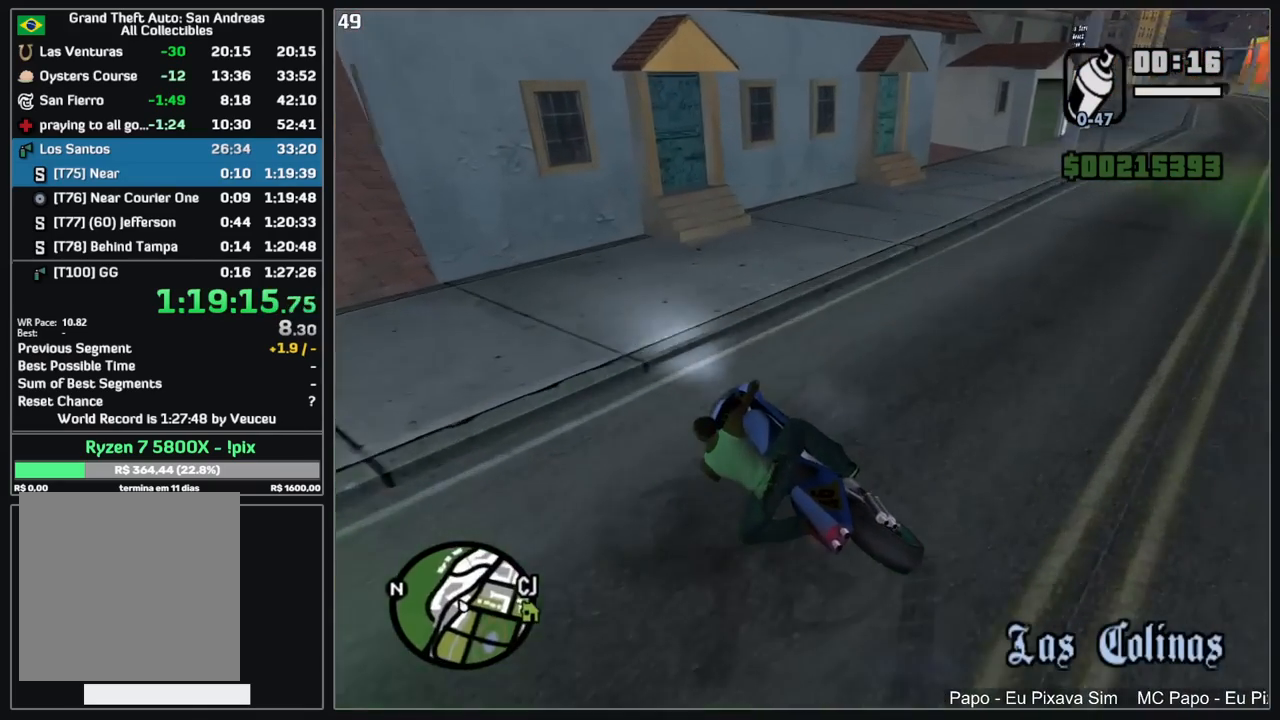
{"keys": ["w"], "mouse": ["left"], "events": [[67, "mouse_left", "down"], [367, "w", "down"]]}
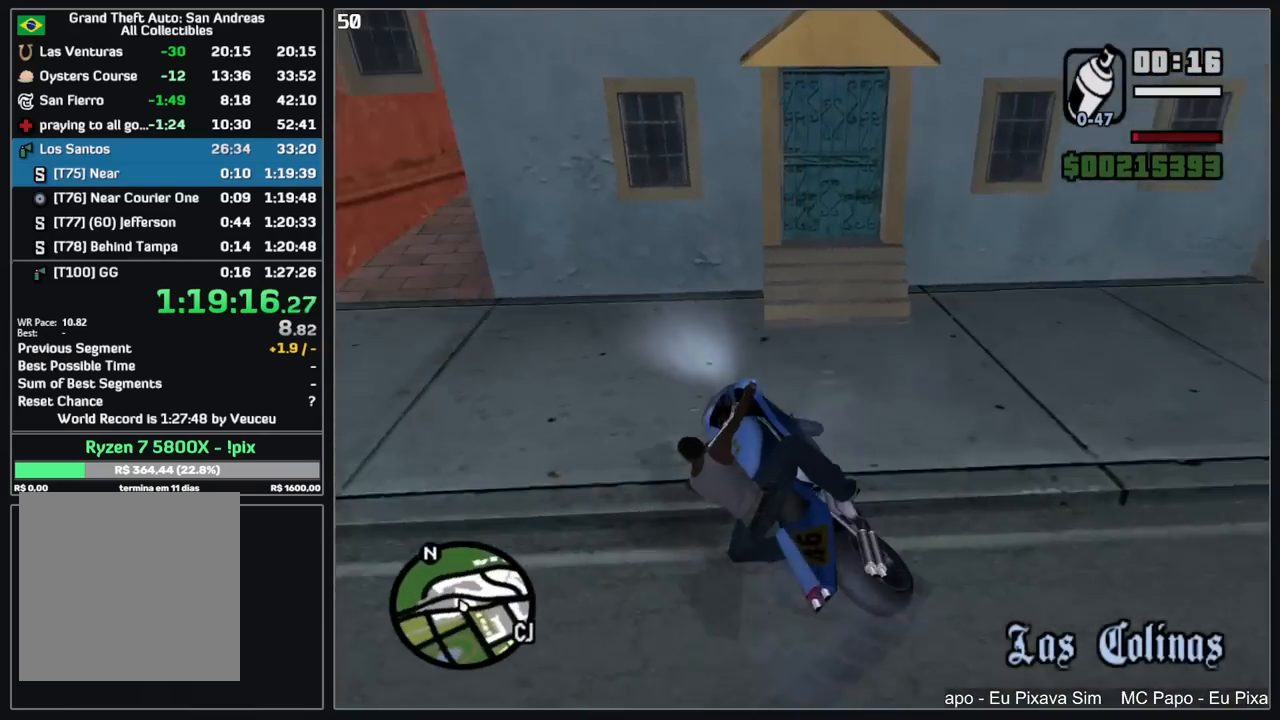
{"keys": ["d", "w"], "mouse": [], "events": [[50, "mouse_left", "up"], [450, "d", "down"]]}
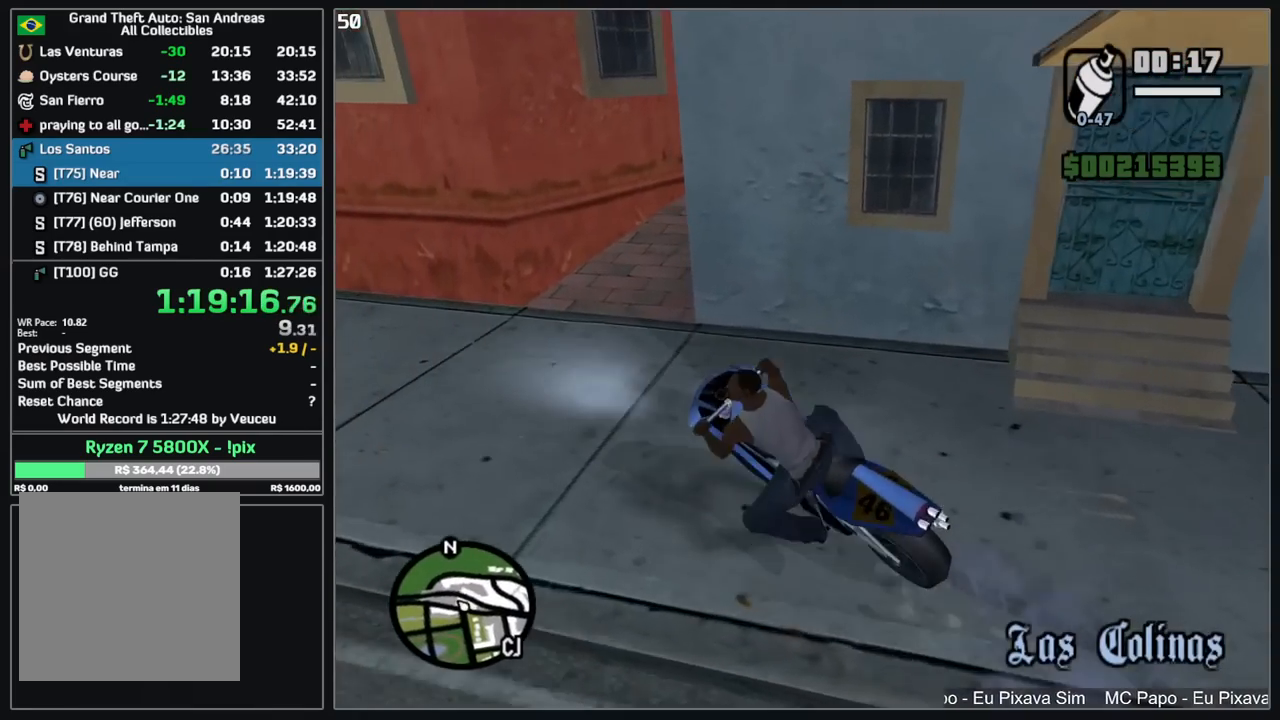
{"keys": ["w"], "mouse": [], "events": [[134, "w", "up"], [467, "w", "down"], [484, "d", "up"]]}
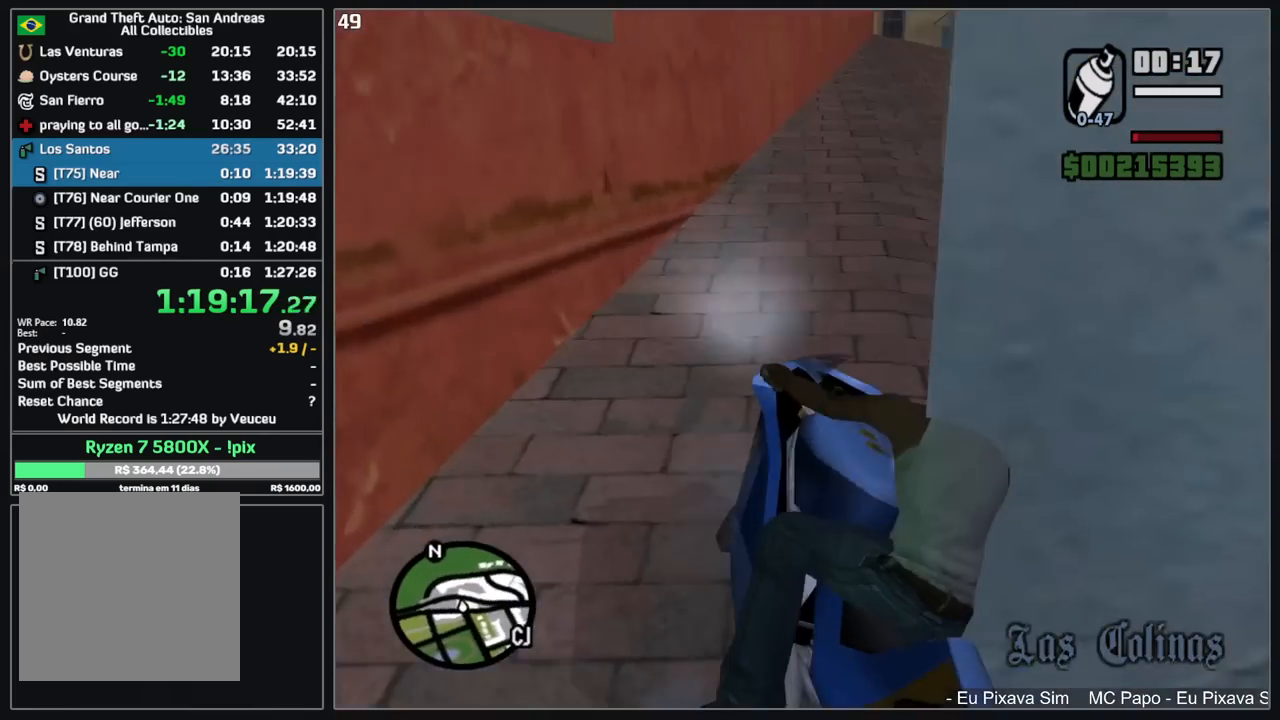
{"keys": ["w"], "mouse": [], "events": [[134, "d", "down"], [267, "d", "up"]]}
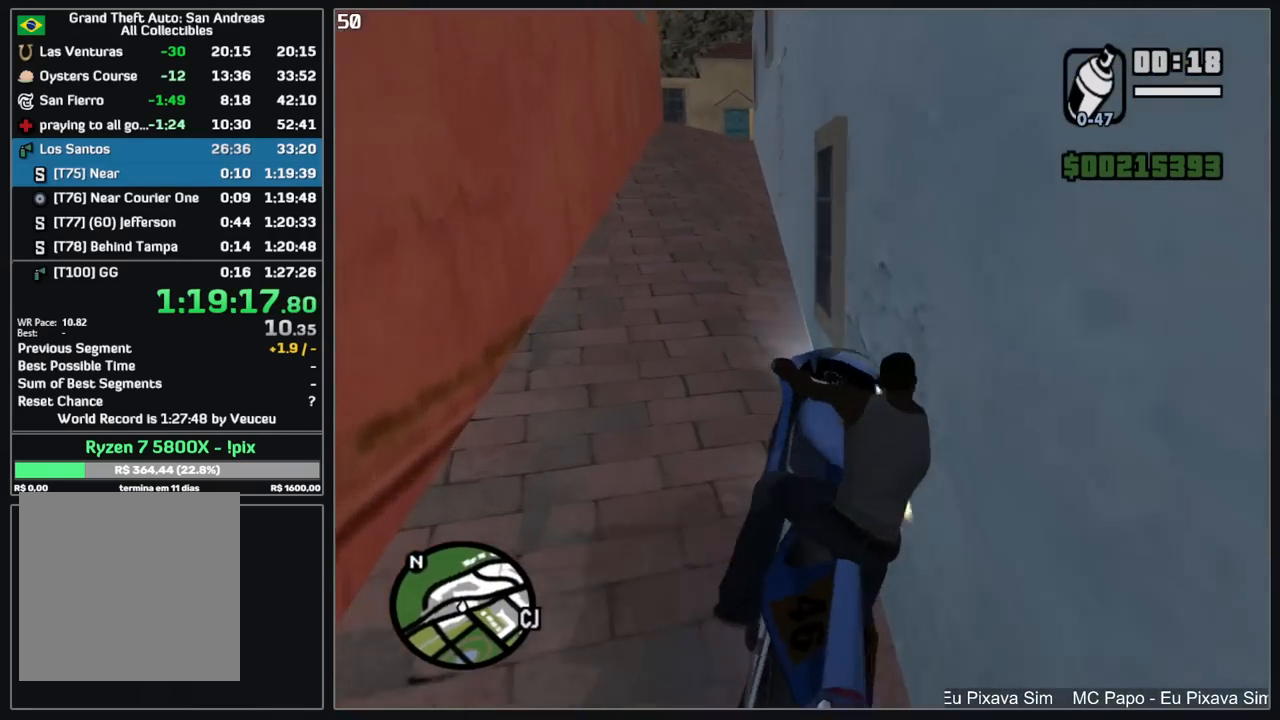
{"keys": [], "mouse": [], "events": [[200, "d", "down"], [317, "w", "up"], [384, "d", "up"]]}
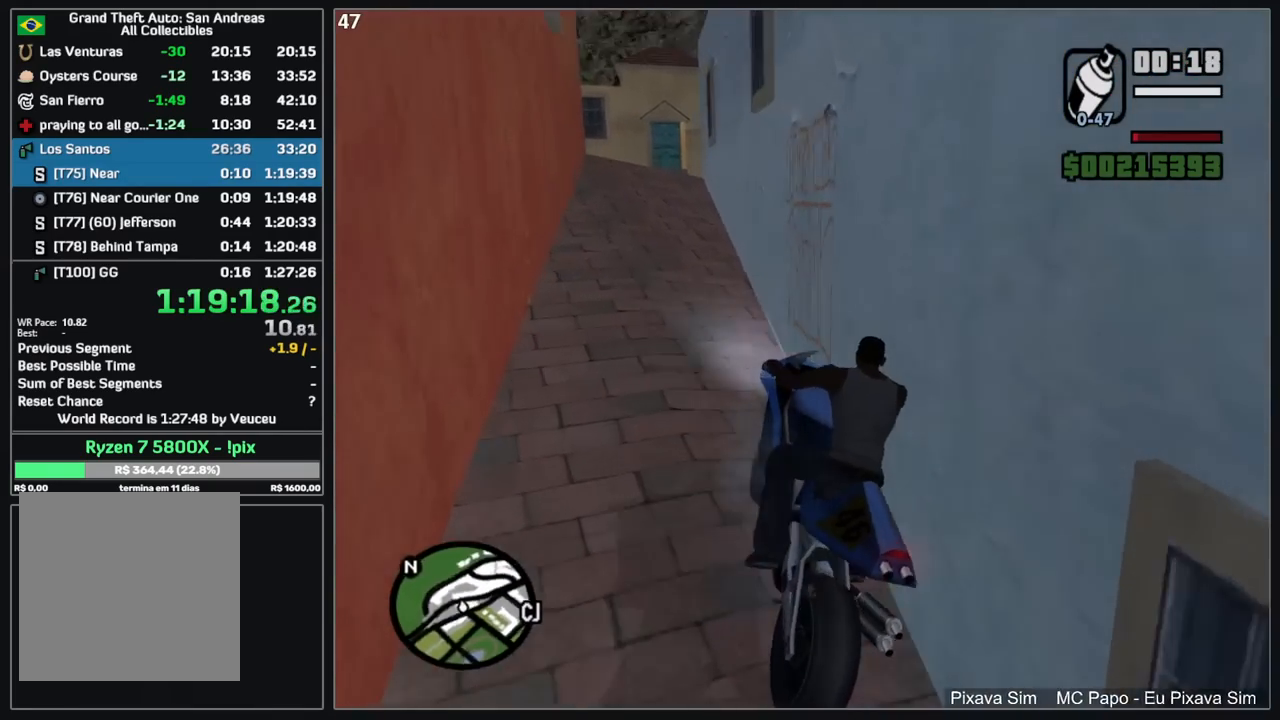
{"keys": [], "mouse": [], "events": []}
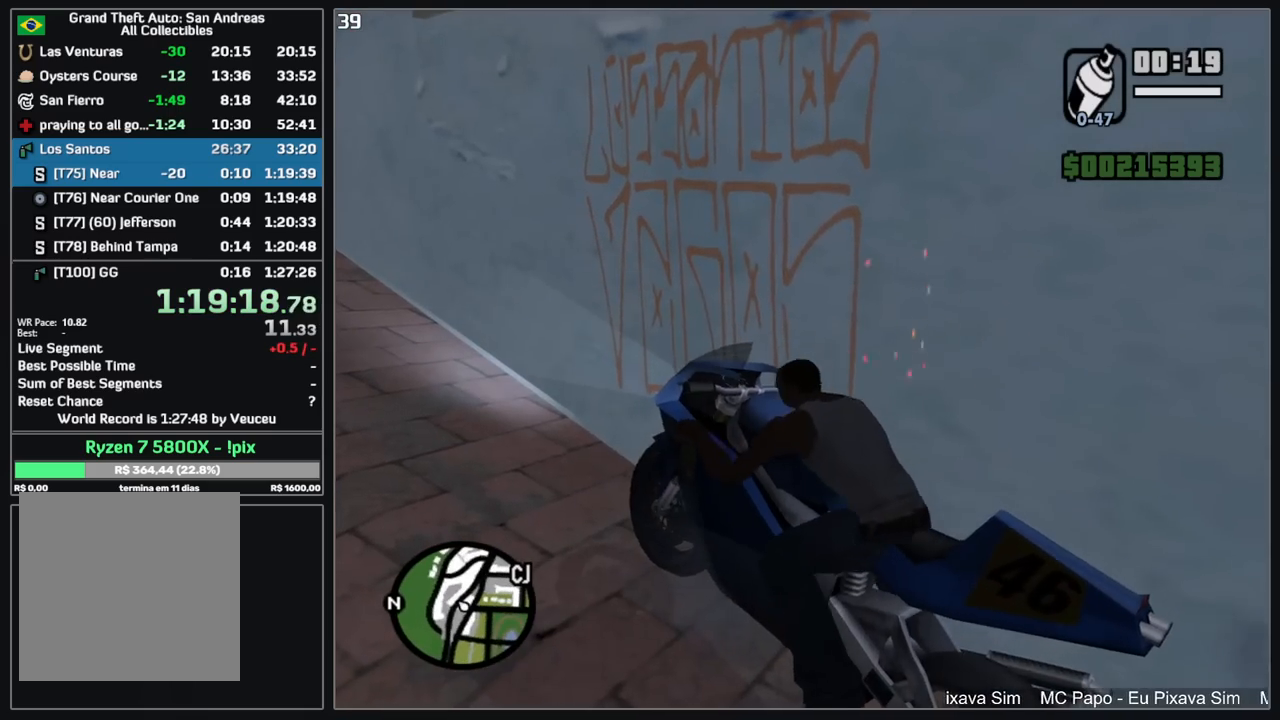
{"keys": [], "mouse": ["right"], "events": [[450, "mouse_right", "down"]]}
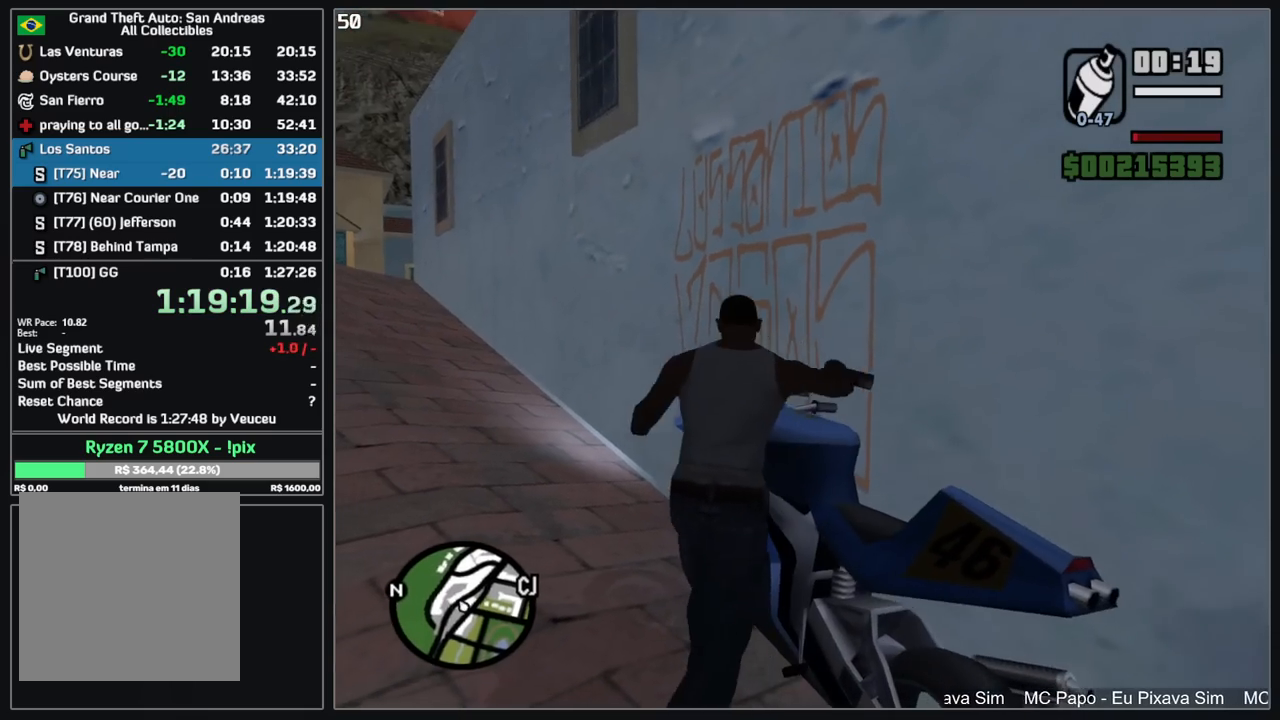
{"keys": [], "mouse": ["left", "right"], "events": [[417, "mouse_left", "down"]]}
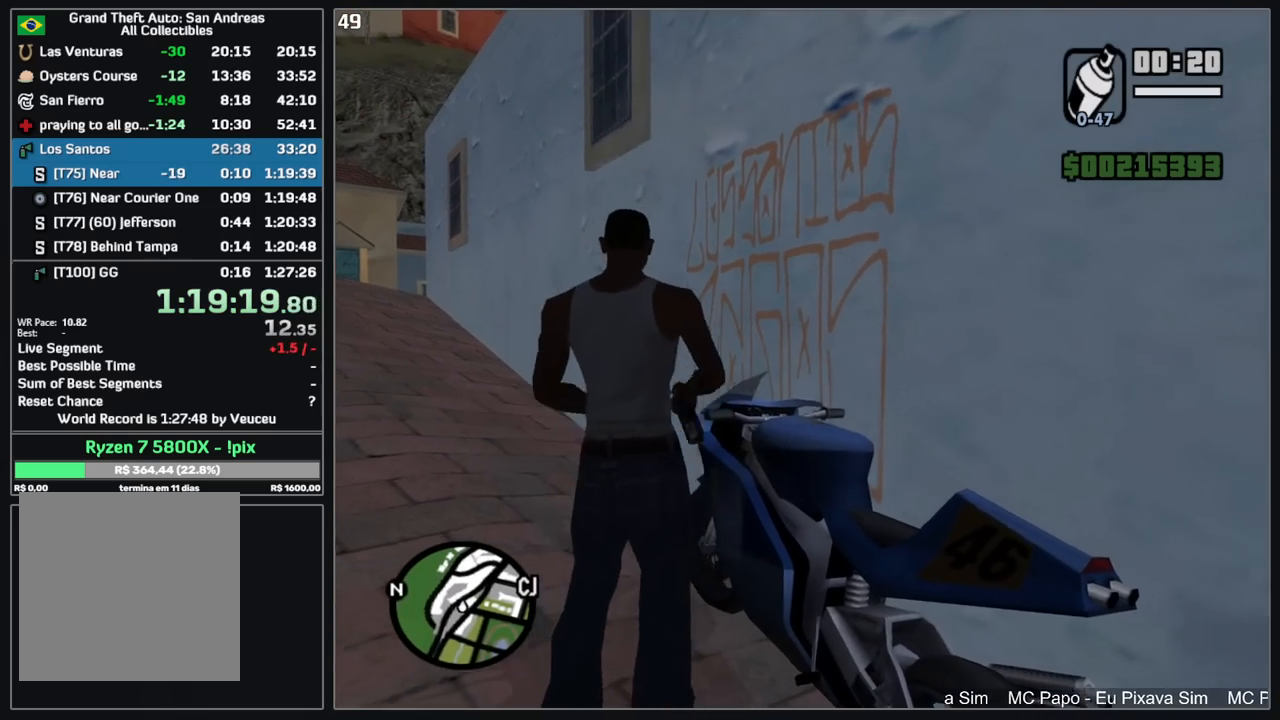
{"keys": [], "mouse": ["left", "right"], "events": []}
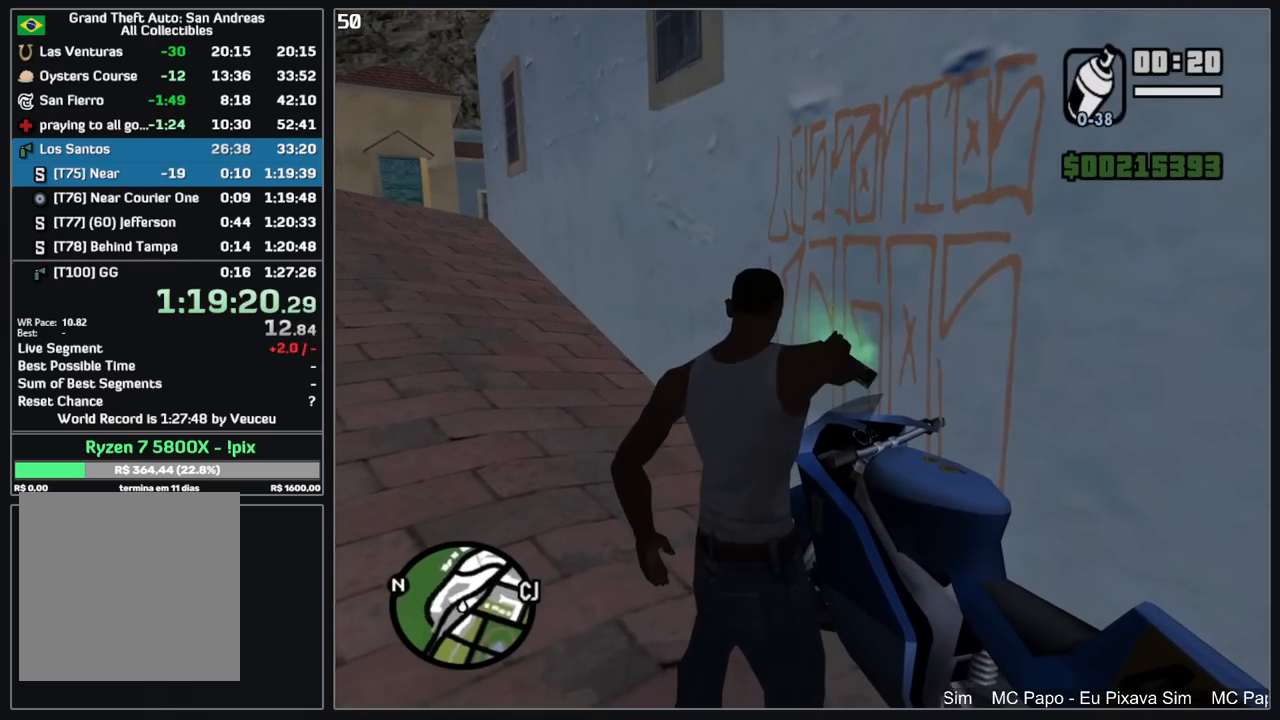
{"keys": [], "mouse": [], "events": [[400, "mouse_left", "up"], [500, "mouse_right", "up"]]}
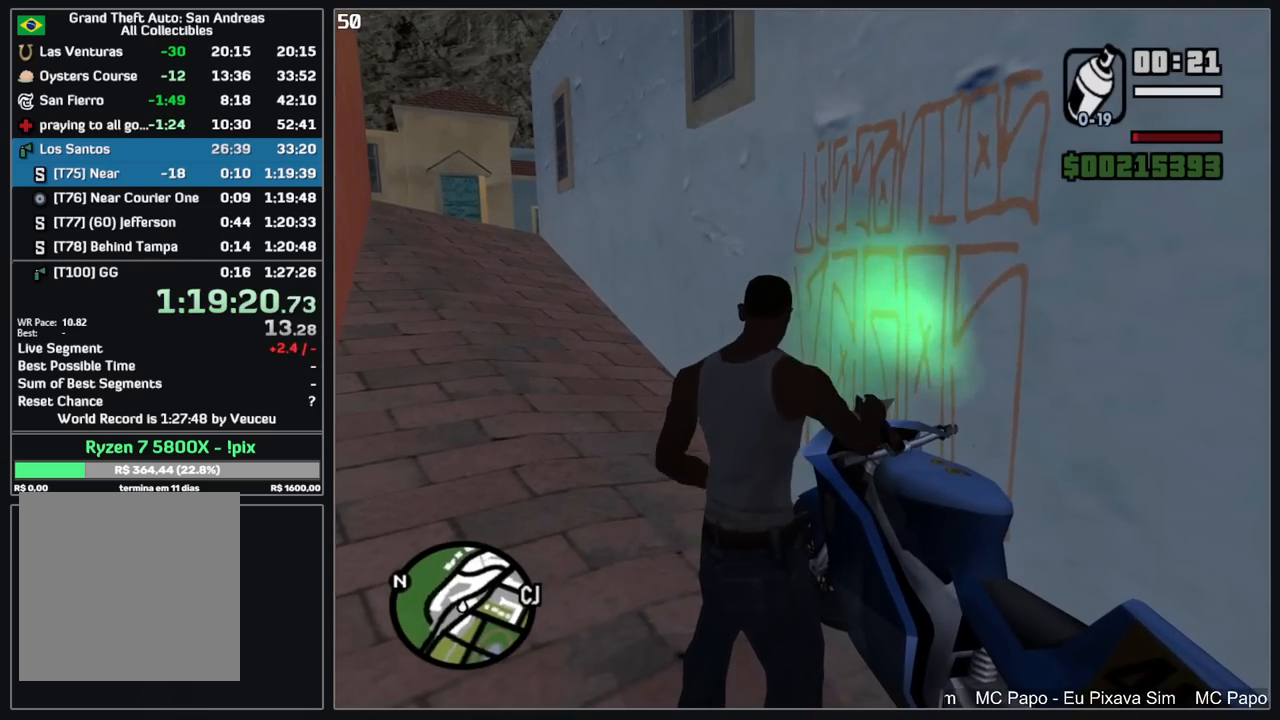
{"keys": [], "mouse": [], "events": []}
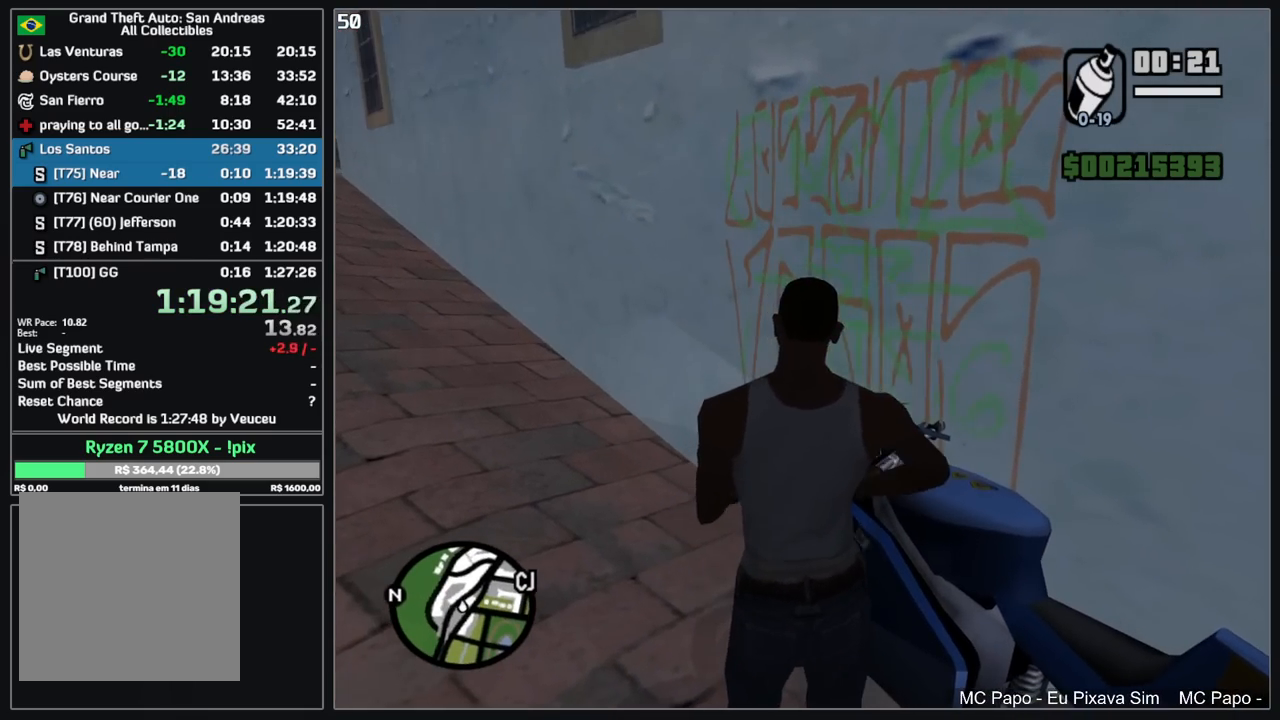
{"keys": [], "mouse": ["left", "right"], "events": [[34, "mouse_right", "down"], [467, "mouse_left", "down"]]}
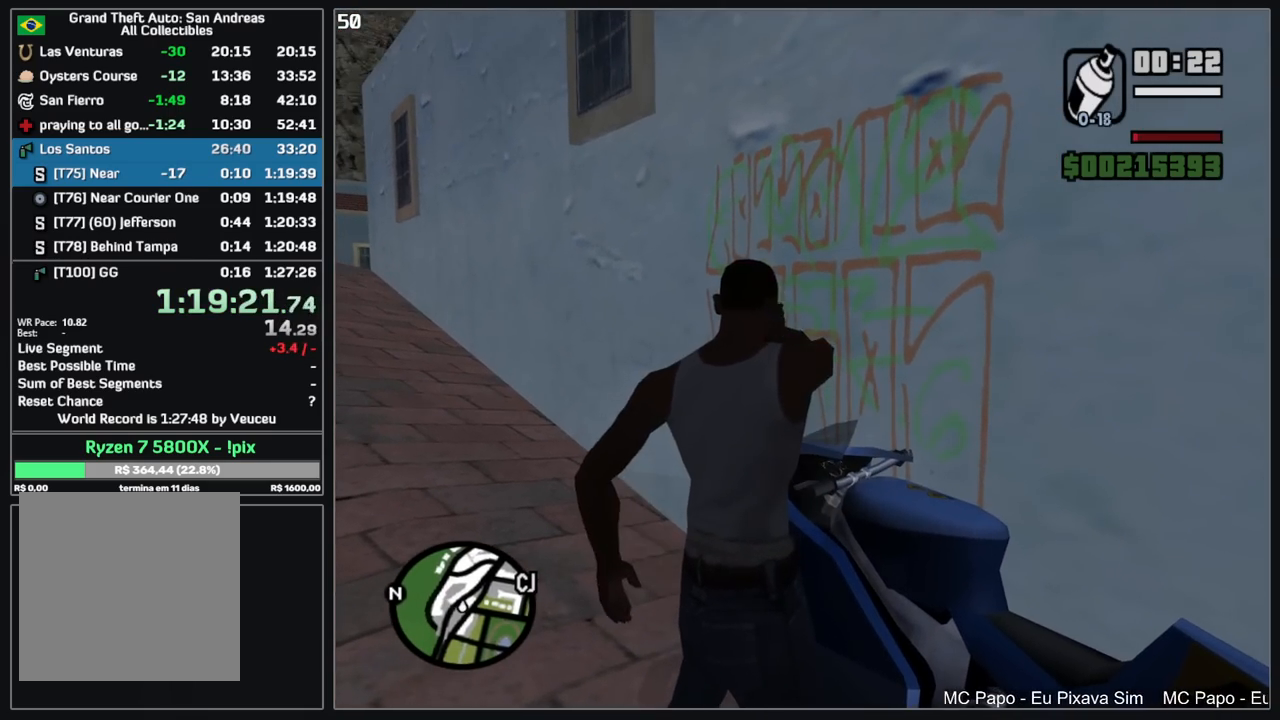
{"keys": [], "mouse": [], "events": [[17, "mouse_left", "up"], [300, "mouse_right", "up"]]}
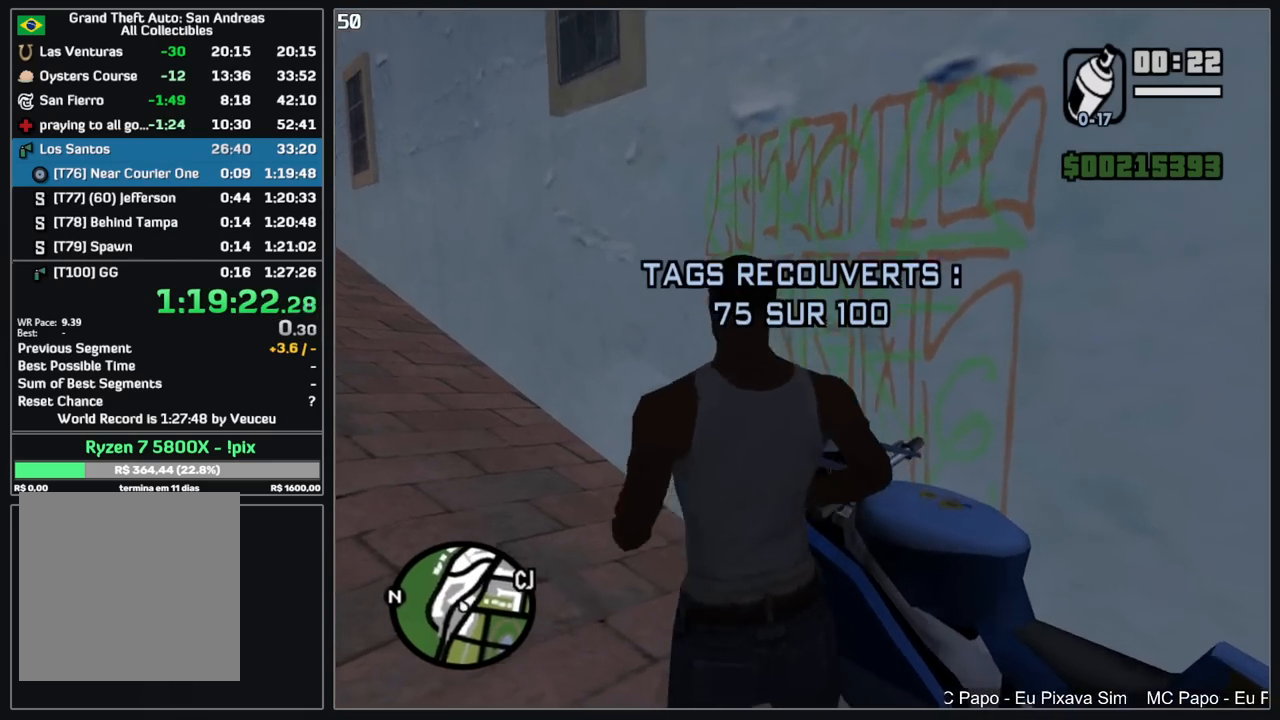
{"keys": ["w"], "mouse": [], "events": [[434, "w", "down"]]}
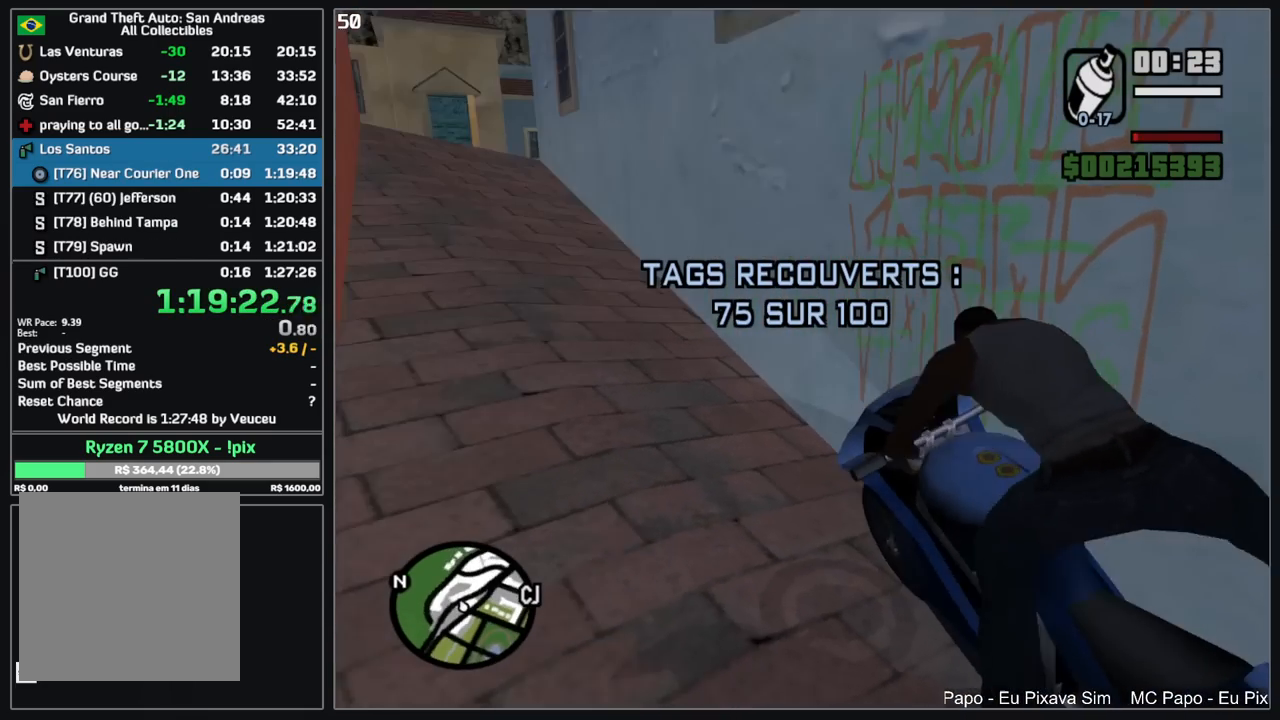
{"keys": ["w"], "mouse": ["right"], "events": [[434, "mouse_right", "down"]]}
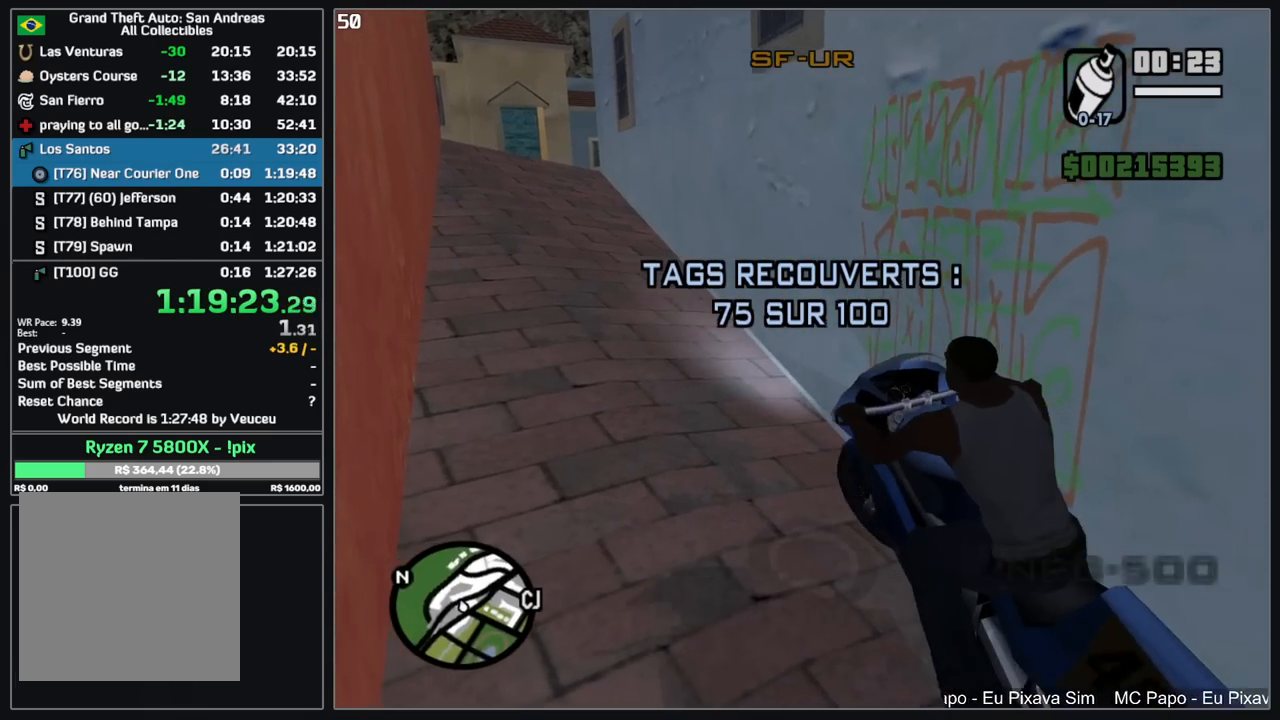
{"keys": ["w"], "mouse": ["right"], "events": [[17, "mouse_right", "up"], [117, "mouse_right", "down"], [200, "mouse_right", "up"], [300, "mouse_right", "down"], [400, "mouse_right", "up"], [484, "mouse_right", "down"]]}
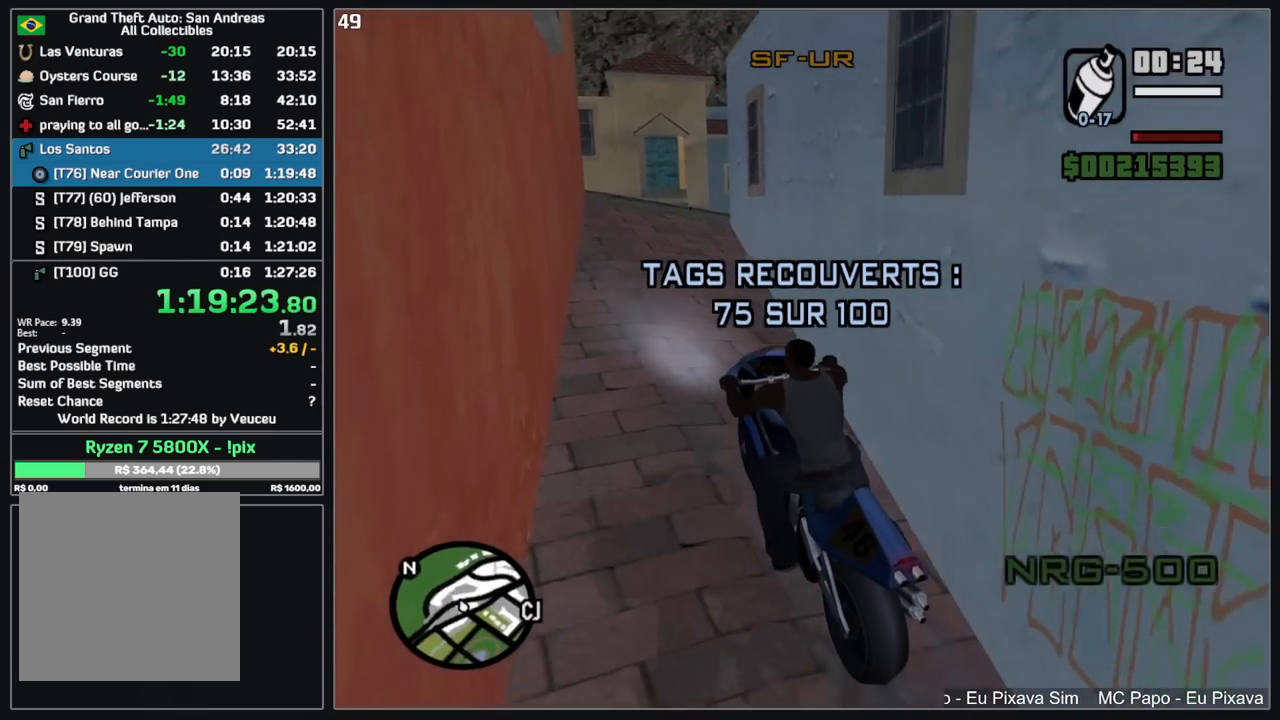
{"keys": ["d", "w"], "mouse": [], "events": [[84, "mouse_right", "up"], [184, "mouse_right", "down"], [300, "mouse_right", "up"], [400, "d", "down"]]}
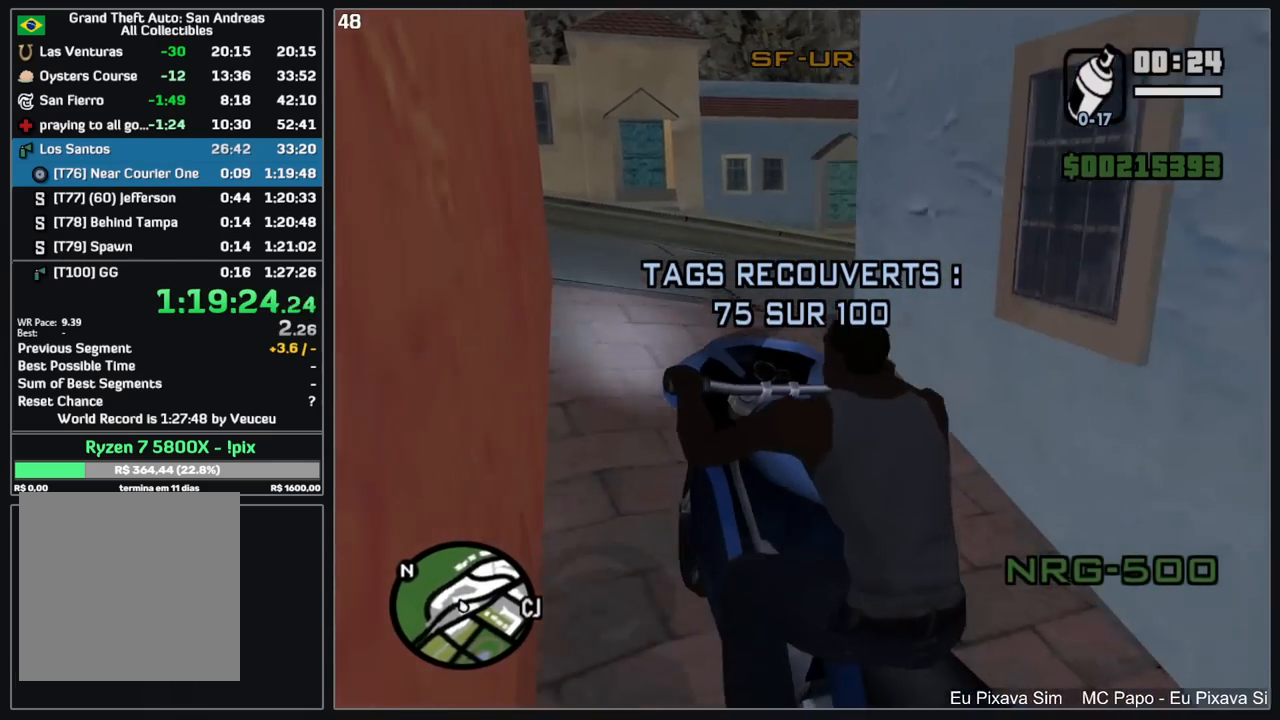
{"keys": ["d"], "mouse": [], "events": [[50, "w", "up"]]}
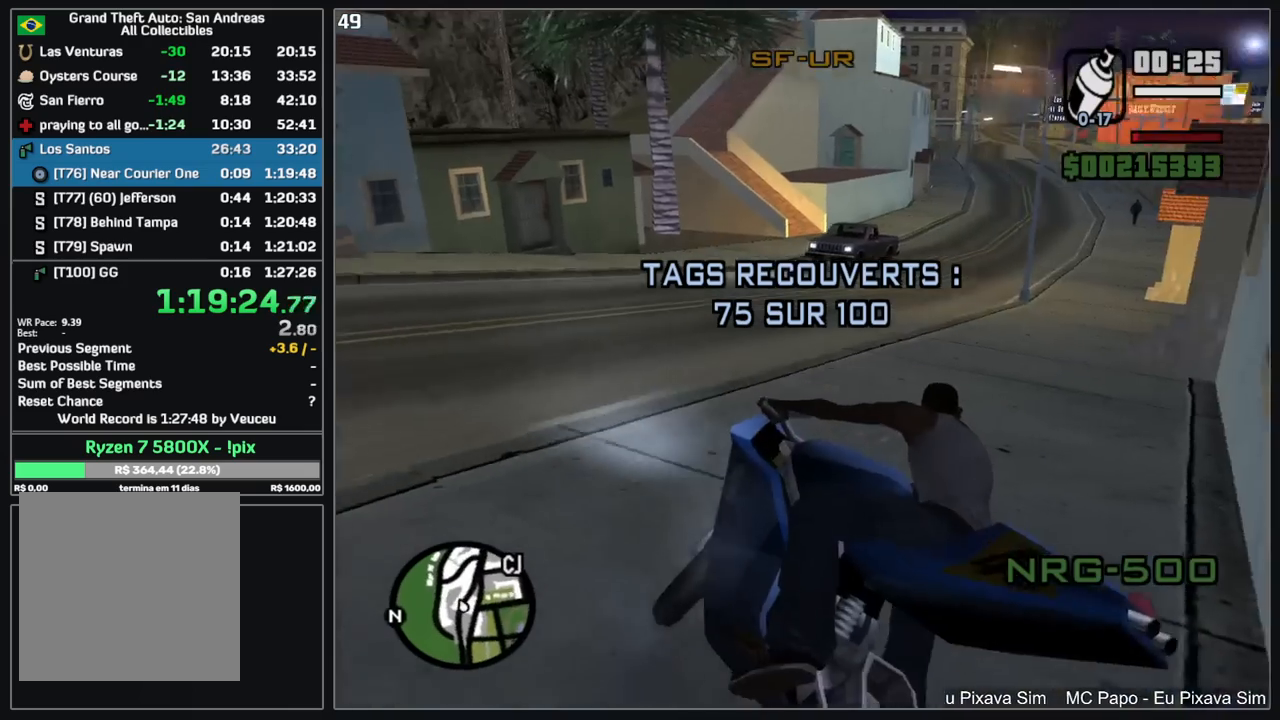
{"keys": ["w"], "mouse": [], "events": [[100, "w", "down"], [250, "d", "up"], [400, "mouse_right", "down"], [484, "mouse_right", "up"]]}
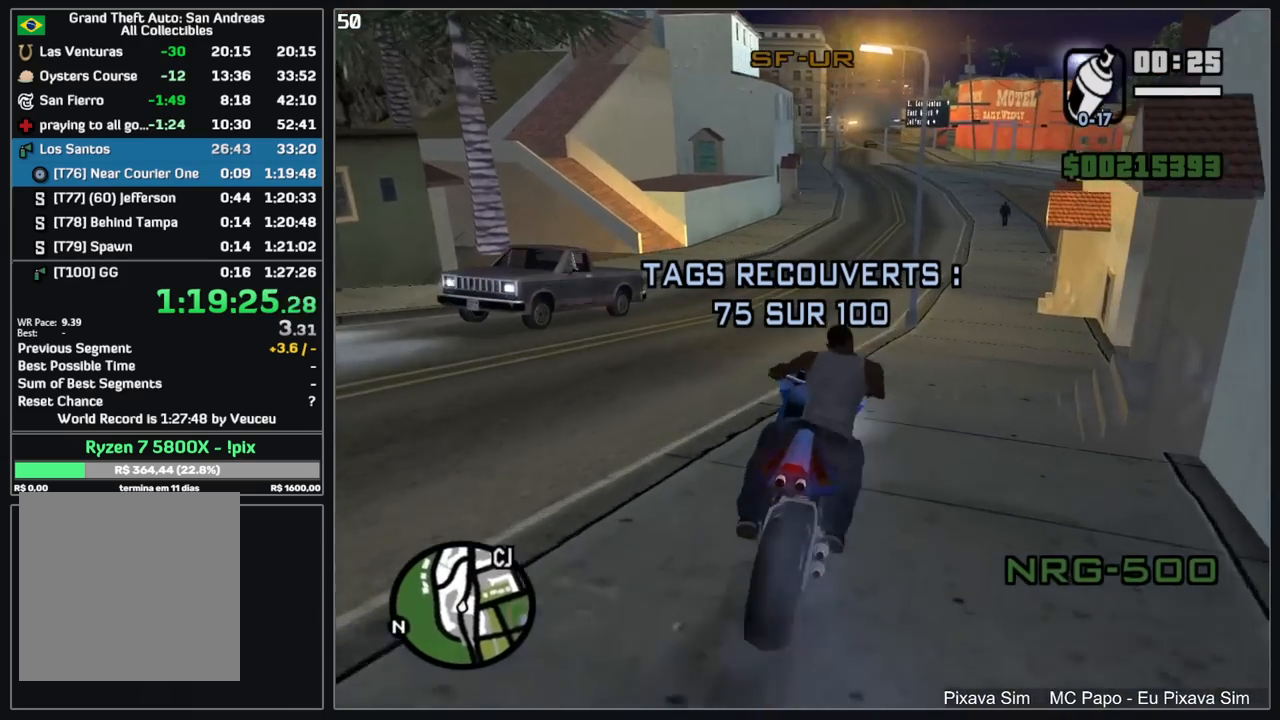
{"keys": ["d", "w"], "mouse": [], "events": [[50, "mouse_right", "down"], [117, "d", "down"], [150, "mouse_right", "up"], [217, "mouse_right", "down"], [250, "d", "up"], [317, "mouse_right", "up"], [384, "mouse_right", "down"], [450, "d", "down"], [467, "mouse_right", "up"]]}
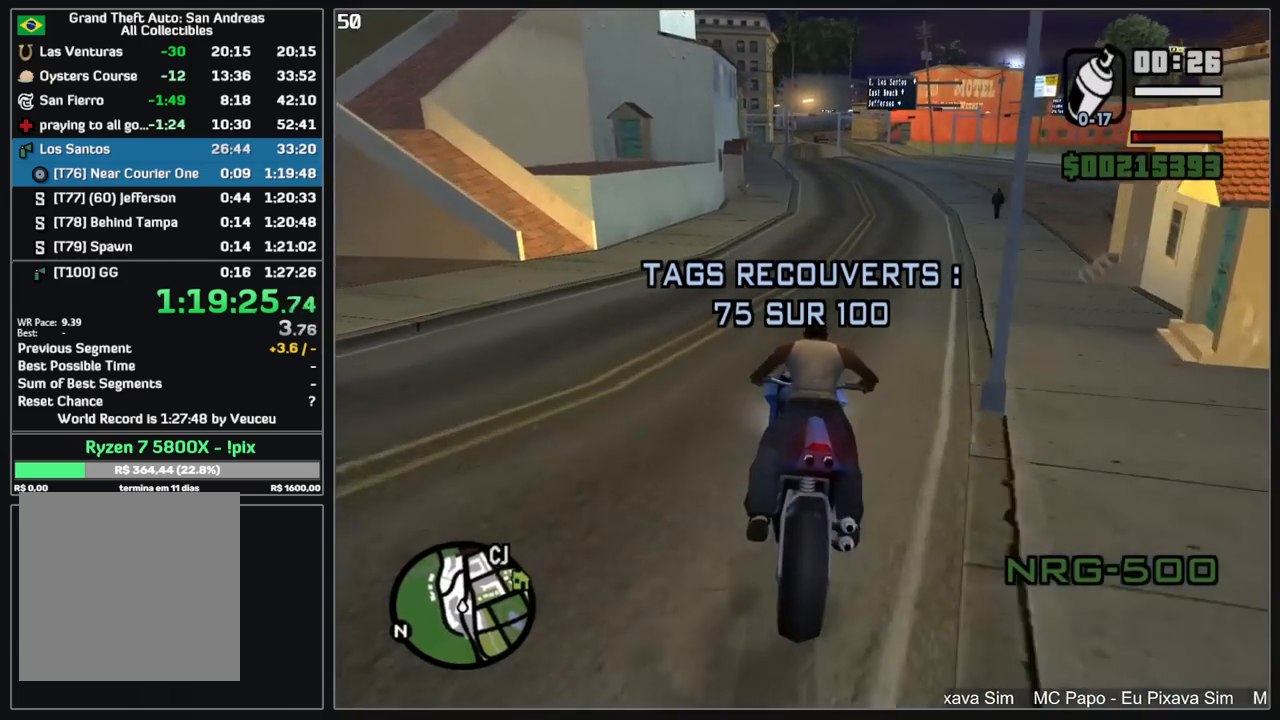
{"keys": ["w"], "mouse": [], "events": [[50, "mouse_right", "down"], [100, "d", "up"], [150, "mouse_right", "up"], [217, "mouse_right", "down"], [300, "mouse_right", "up"], [384, "mouse_right", "down"], [467, "mouse_right", "up"]]}
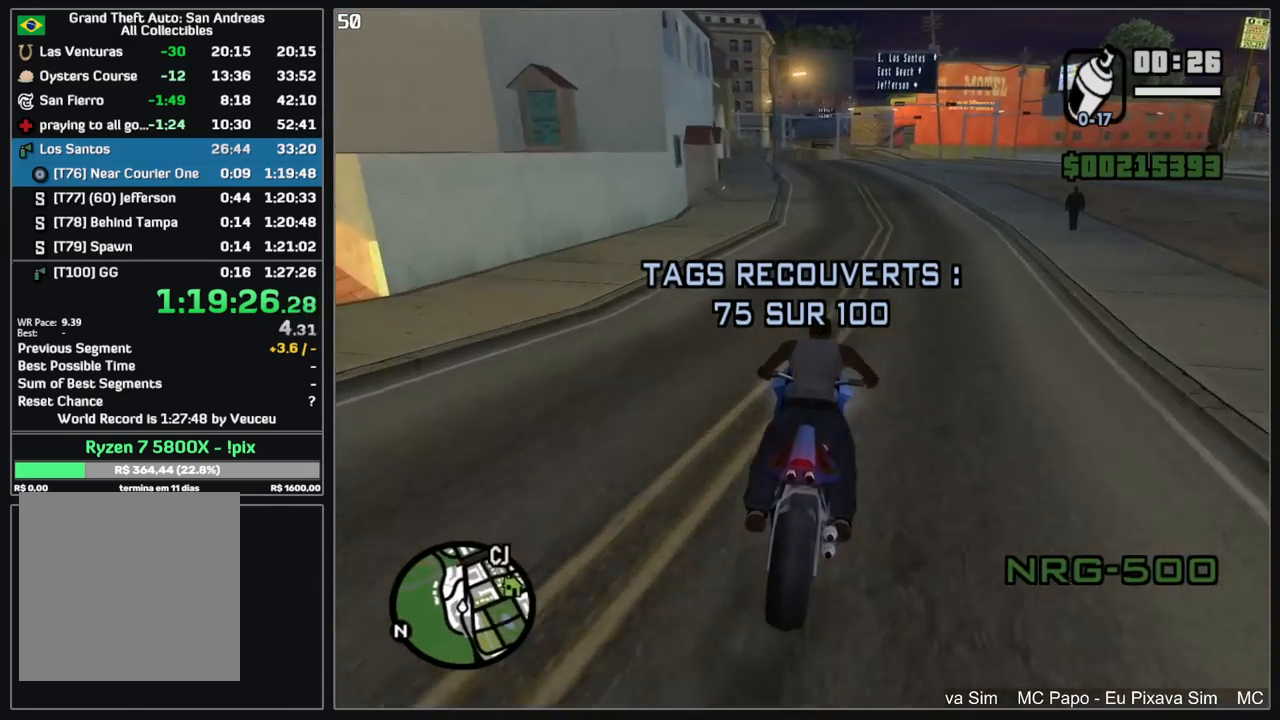
{"keys": ["w"], "mouse": [], "events": [[34, "mouse_right", "down"], [134, "mouse_right", "up"], [200, "mouse_right", "down"], [300, "mouse_right", "up"], [367, "mouse_right", "down"], [450, "mouse_right", "up"]]}
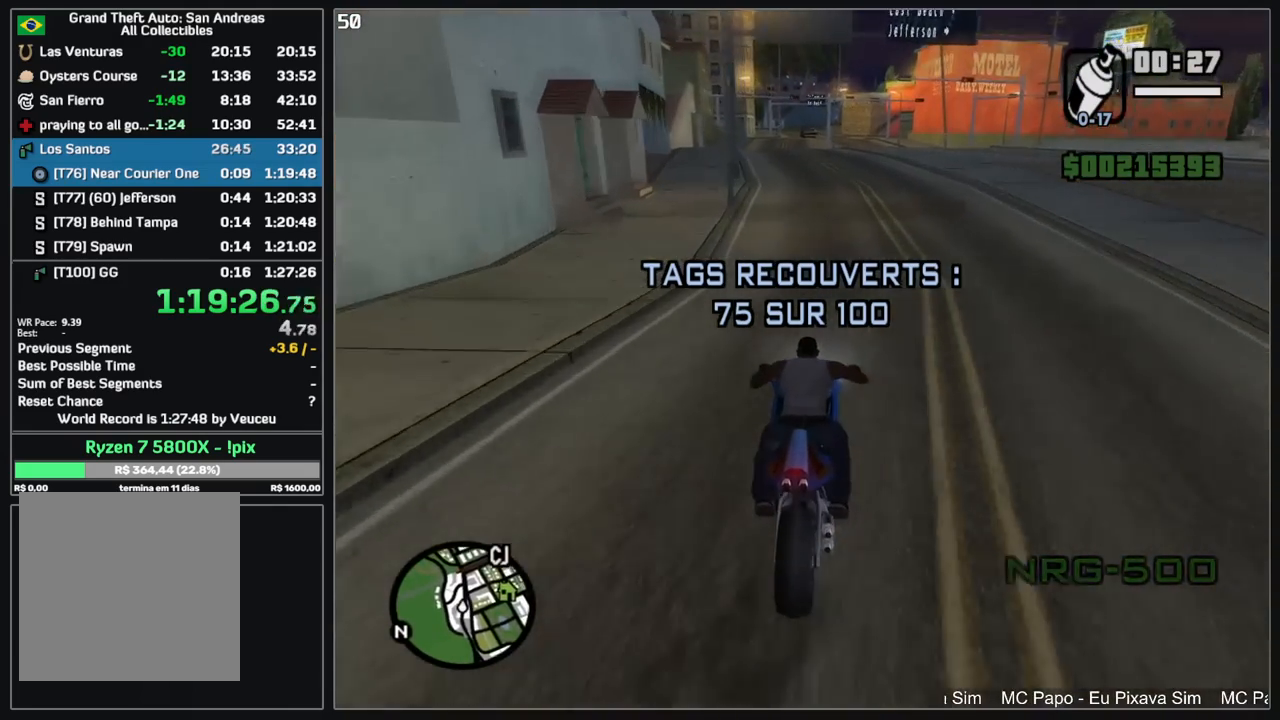
{"keys": ["w"], "mouse": [], "events": [[34, "mouse_right", "down"], [134, "mouse_right", "up"], [217, "mouse_right", "down"], [300, "mouse_right", "up"], [384, "mouse_right", "down"], [467, "mouse_right", "up"]]}
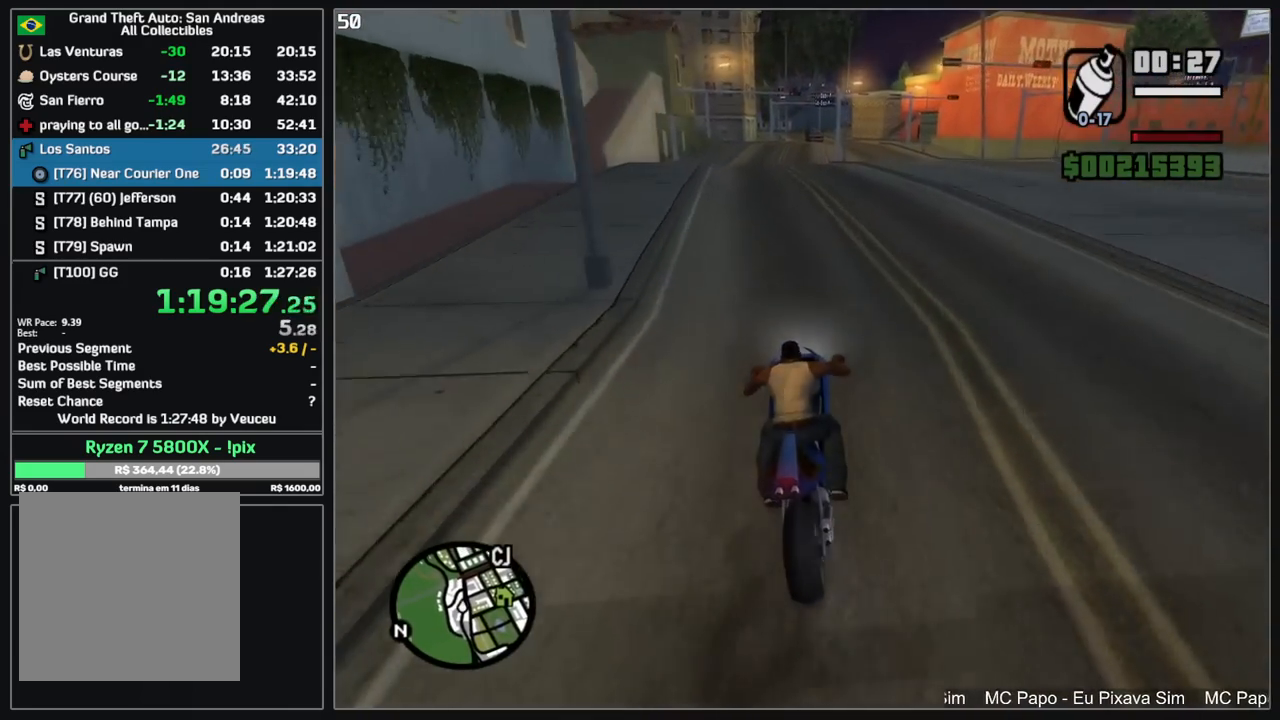
{"keys": ["w"], "mouse": ["right"], "events": [[50, "mouse_right", "down"], [134, "mouse_right", "up"], [234, "mouse_right", "down"], [334, "mouse_right", "up"], [417, "mouse_right", "down"]]}
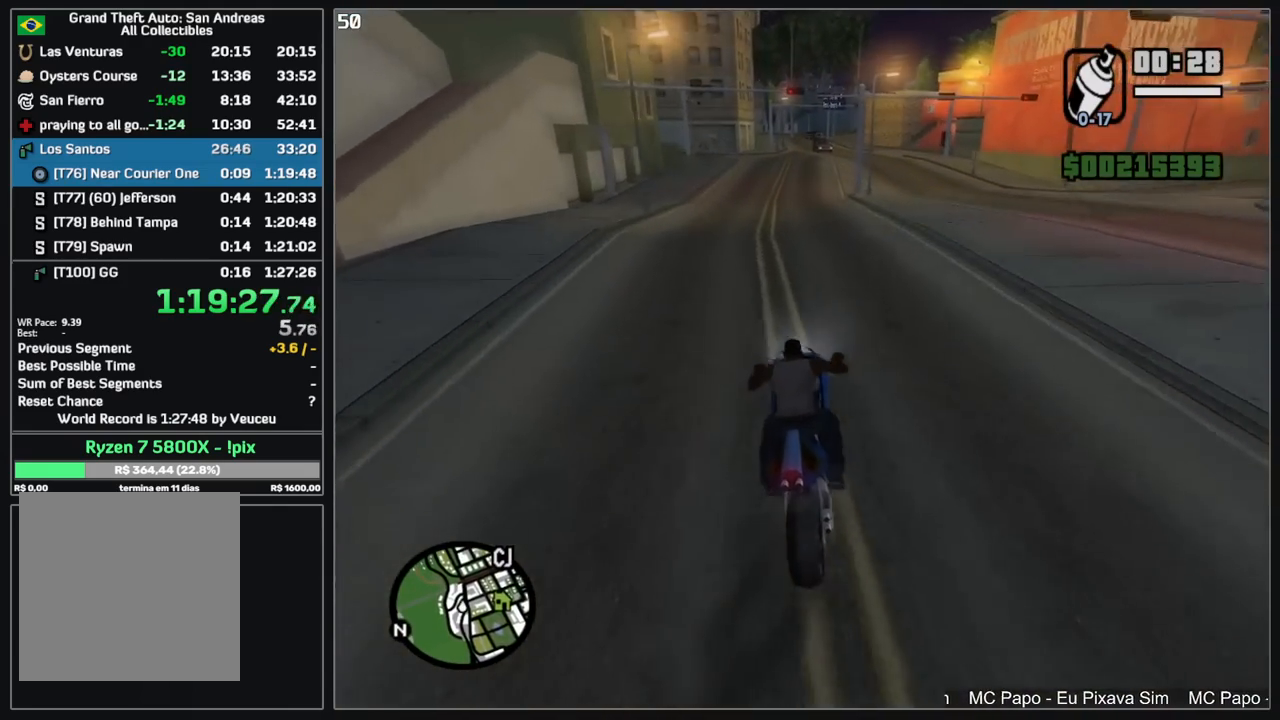
{"keys": ["d", "w"], "mouse": [], "events": [[17, "mouse_right", "up"], [34, "d", "down"], [134, "d", "up"], [484, "d", "down"]]}
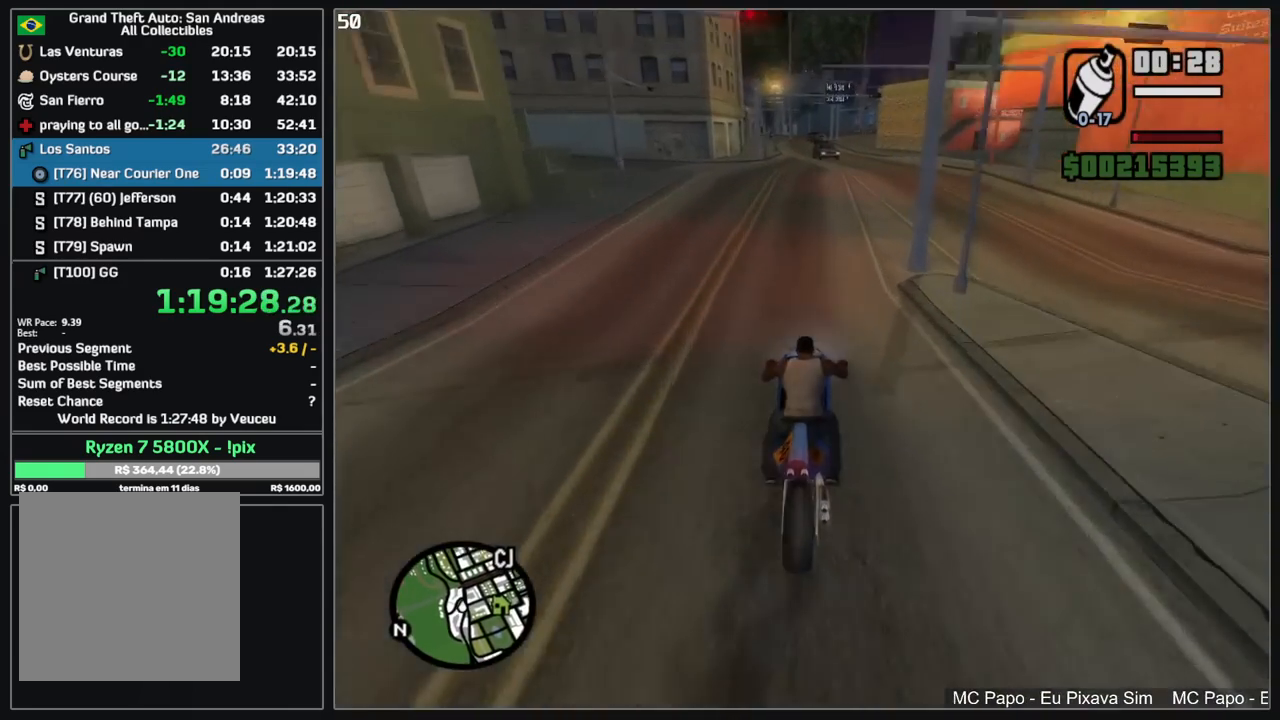
{"keys": ["w"], "mouse": [], "events": [[134, "d", "up"], [200, "d", "down"], [450, "d", "up"]]}
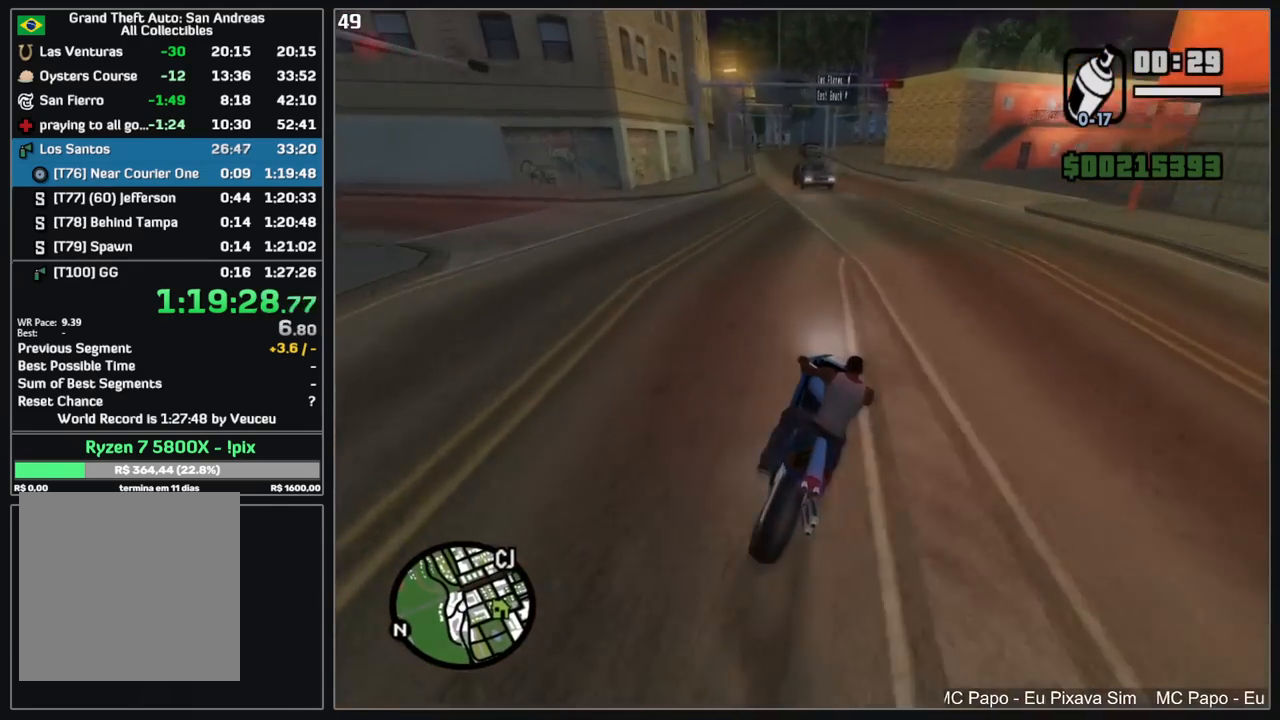
{"keys": [], "mouse": [], "events": [[17, "w", "up"]]}